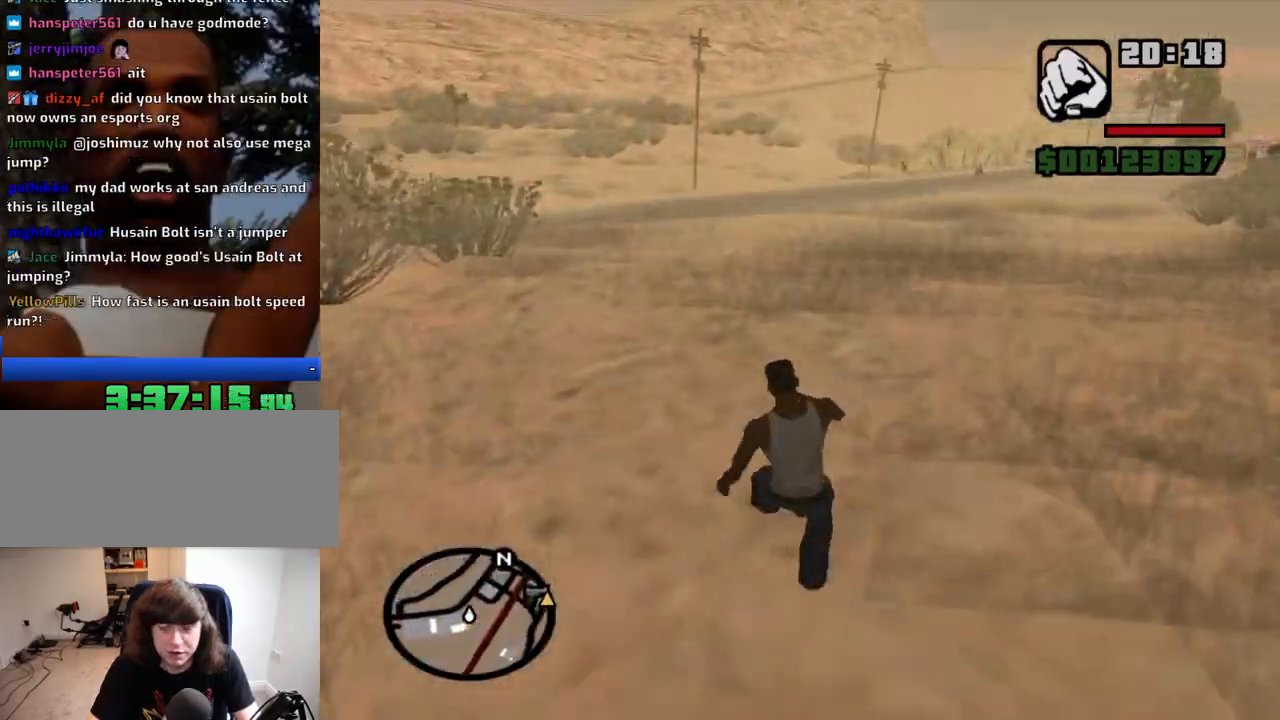
Gameplay with keyboard and mouse; each line is a JSON object with the keys and mouse buttons held at the frame after it. "events" lists presses ("down") and releases ("up") of "1", "2", "3", "4", "5", "6", "8", "a", "alt", "c", "ctrl", "d", "down", "e", "escape", "f", "f1", "f2", "f3", "g", "h", "left", "num2", "q", "r", "right", "s", "shift", "space", "t", "tab", "up", "v", "w", "x", "z", "mouse_left", "mouse_middle", "mouse_right", "mouse_wheel_up" and "mouse_wheel_down" between this image and that frame as [ms after this image, input, new state], when the widget could be followed in between. "mouse_left", "mouse_middle", "mouse_right", "mouse_wheel_up", "mouse_wheel_down" = the "left", "middle", "right", "wheel_up", "wheel_down" buttons of the "mouse" list. No other keys are recorded. Mouse movement is not recorded.
{"keys": ["space", "w"], "mouse": [], "events": [[17, "space", "up"], [150, "space", "down"], [200, "space", "up"], [334, "space", "down"], [384, "space", "up"], [484, "space", "down"]]}
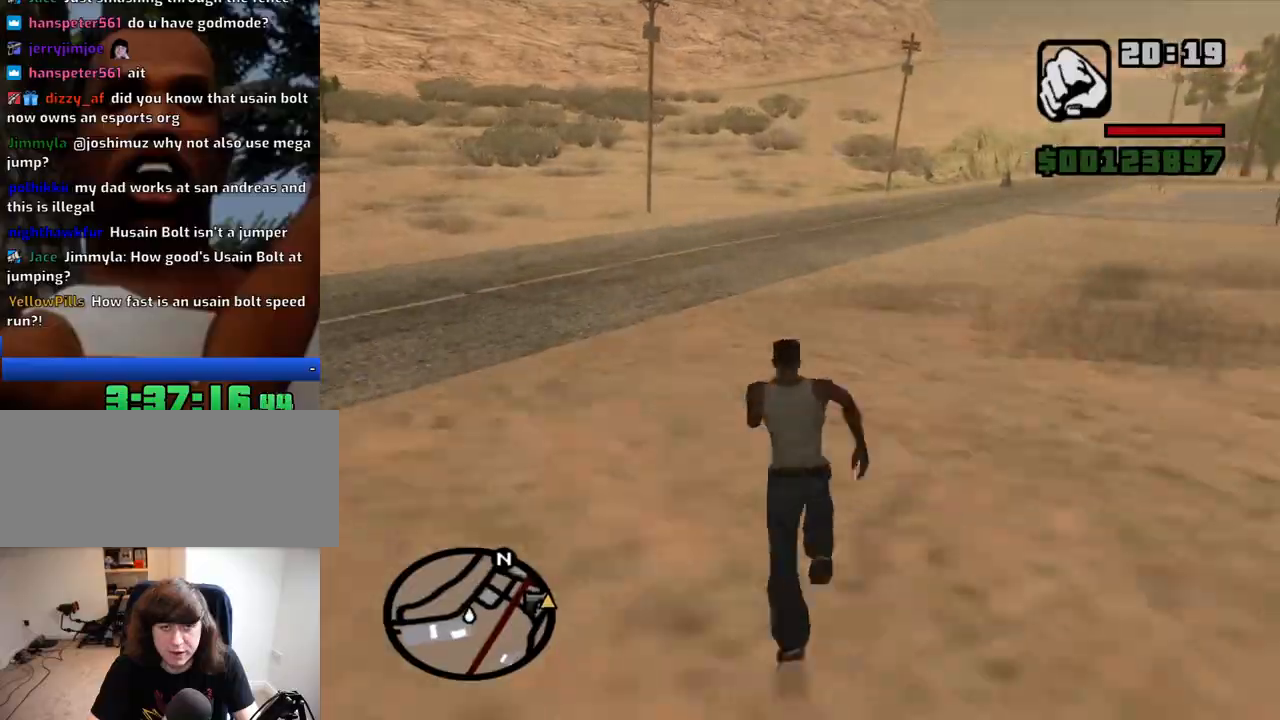
{"keys": ["space", "w"], "mouse": [], "events": [[67, "space", "up"], [167, "space", "down"], [217, "space", "up"], [500, "space", "down"]]}
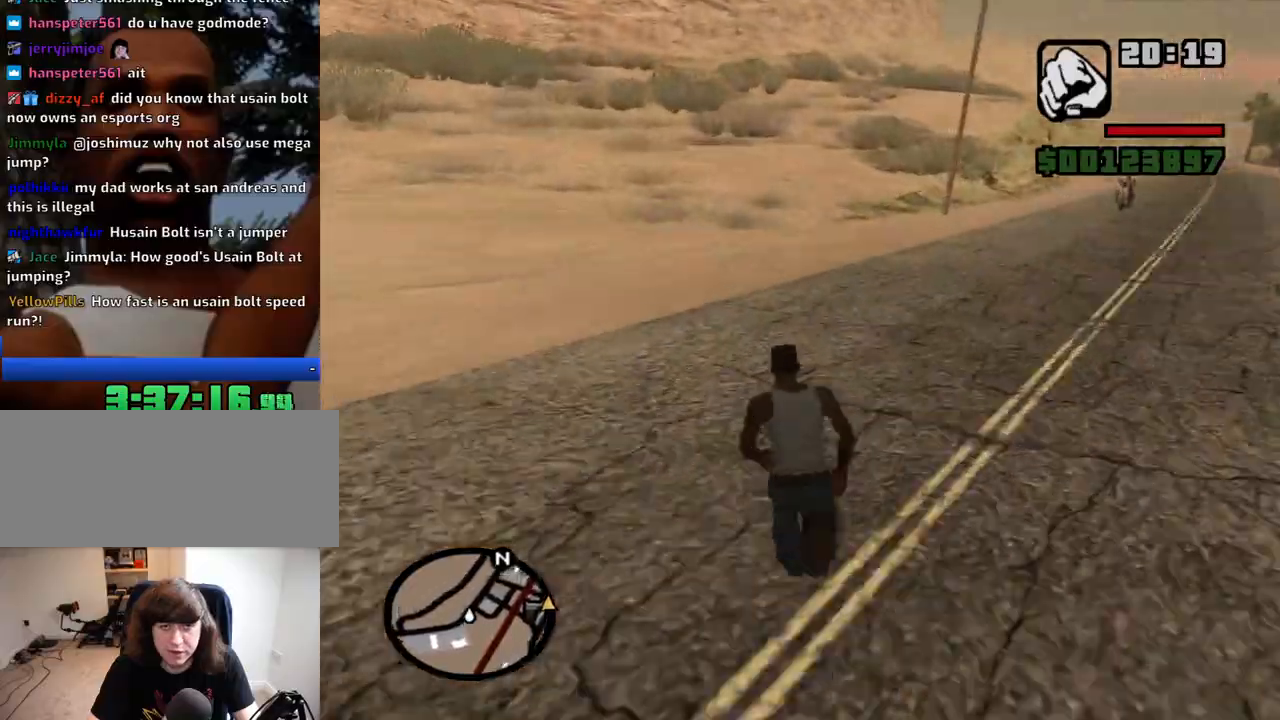
{"keys": ["space", "w"], "mouse": [], "events": [[34, "space", "up"], [134, "space", "down"], [184, "space", "up"], [267, "space", "down"], [367, "space", "up"], [467, "space", "down"]]}
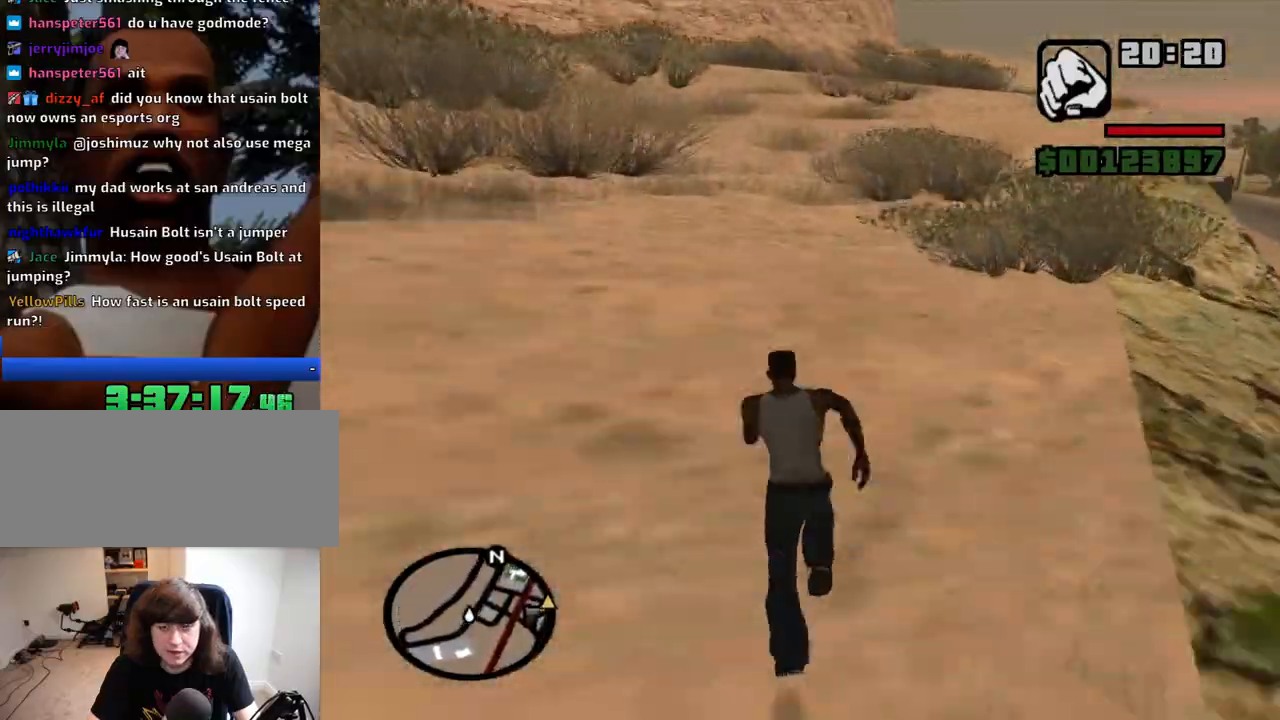
{"keys": ["w"], "mouse": [], "events": [[17, "space", "up"], [100, "space", "down"], [200, "space", "up"], [250, "space", "down"], [334, "space", "up"], [434, "space", "down"], [484, "space", "up"]]}
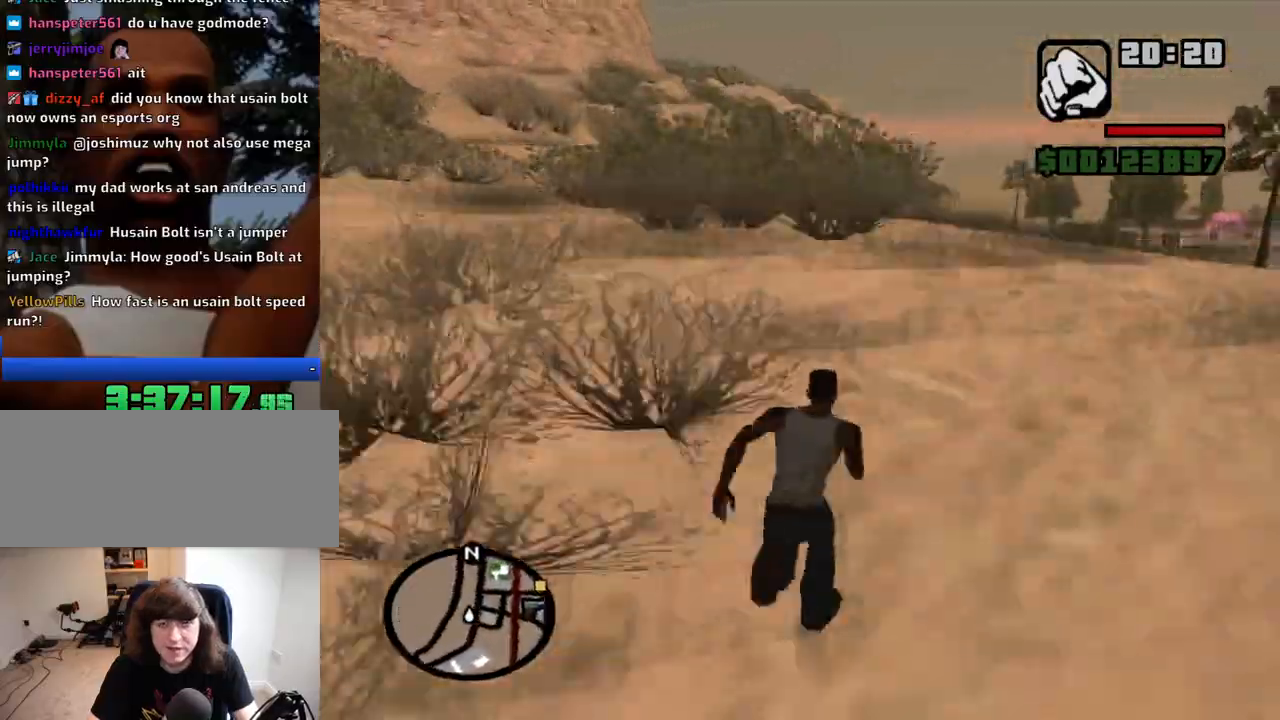
{"keys": ["w"], "mouse": [], "events": [[67, "space", "down"], [167, "space", "up"], [250, "space", "down"], [300, "space", "up"], [450, "space", "down"], [500, "space", "up"]]}
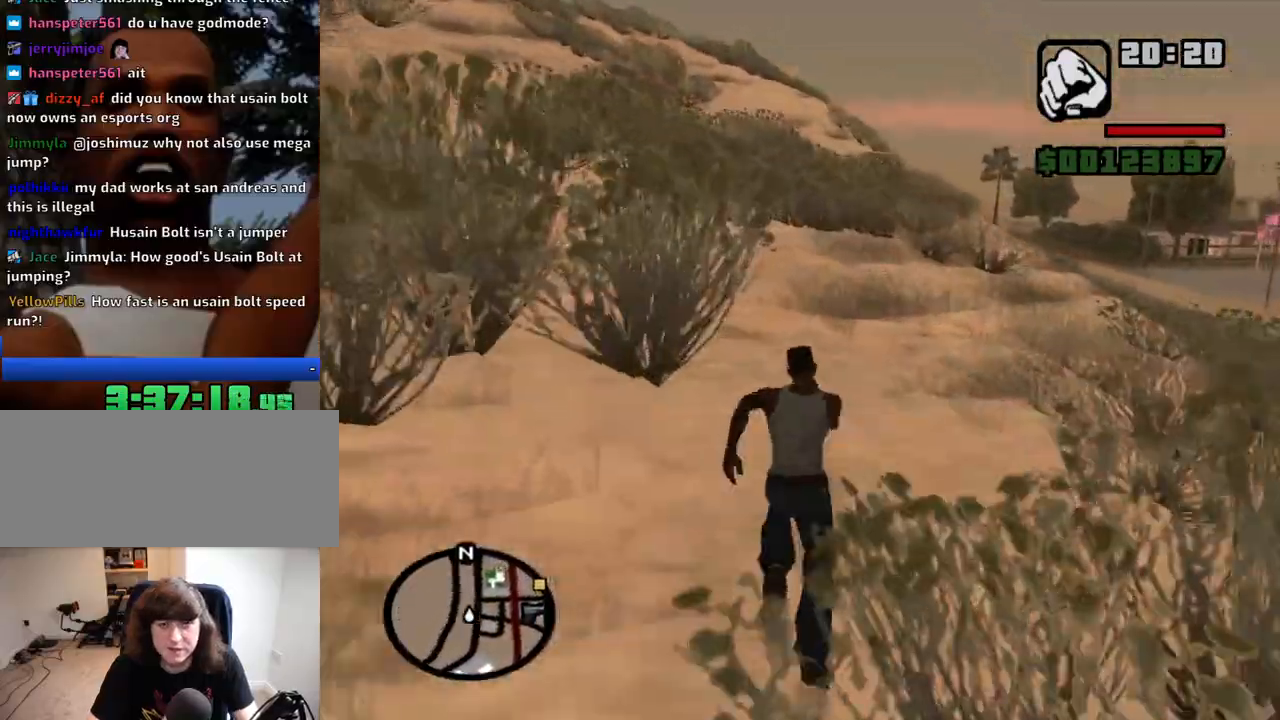
{"keys": ["space", "w"], "mouse": [], "events": [[84, "space", "down"], [184, "space", "up"], [267, "space", "down"], [317, "space", "up"], [417, "space", "down"]]}
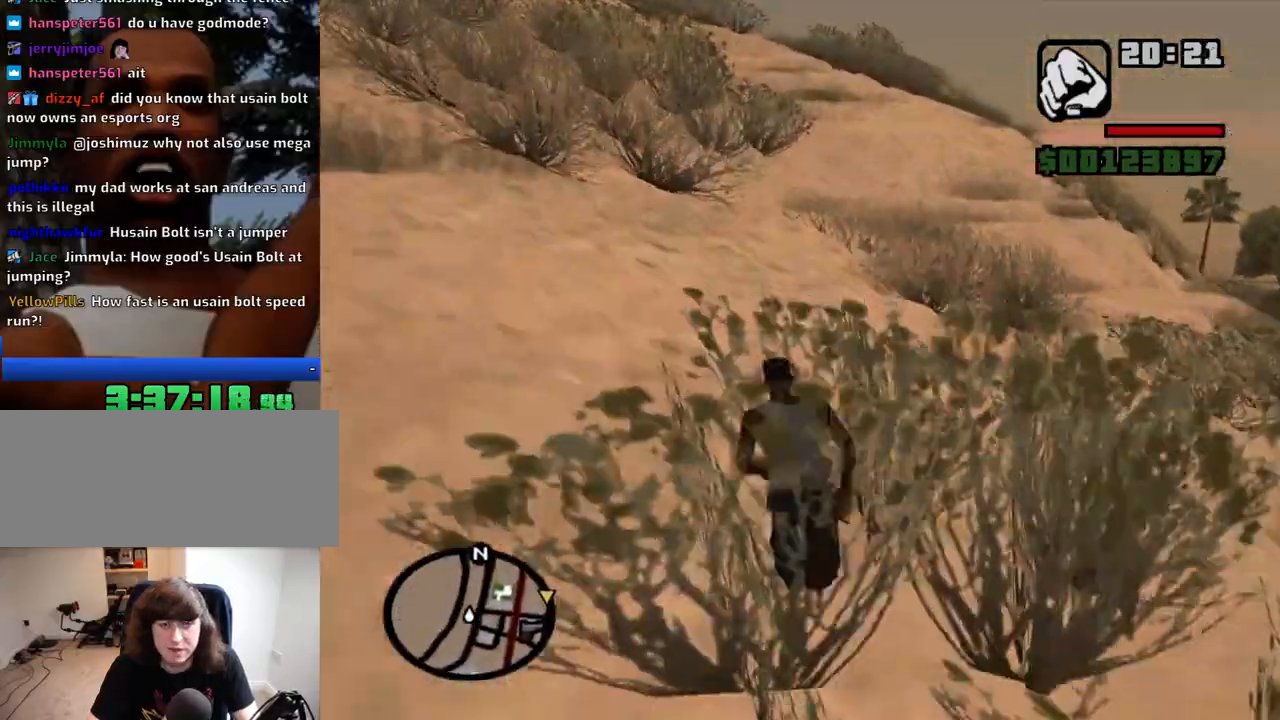
{"keys": ["w"], "mouse": [], "events": [[17, "space", "up"], [100, "space", "down"], [150, "space", "up"], [250, "space", "down"], [284, "space", "up"], [434, "space", "down"], [484, "space", "up"]]}
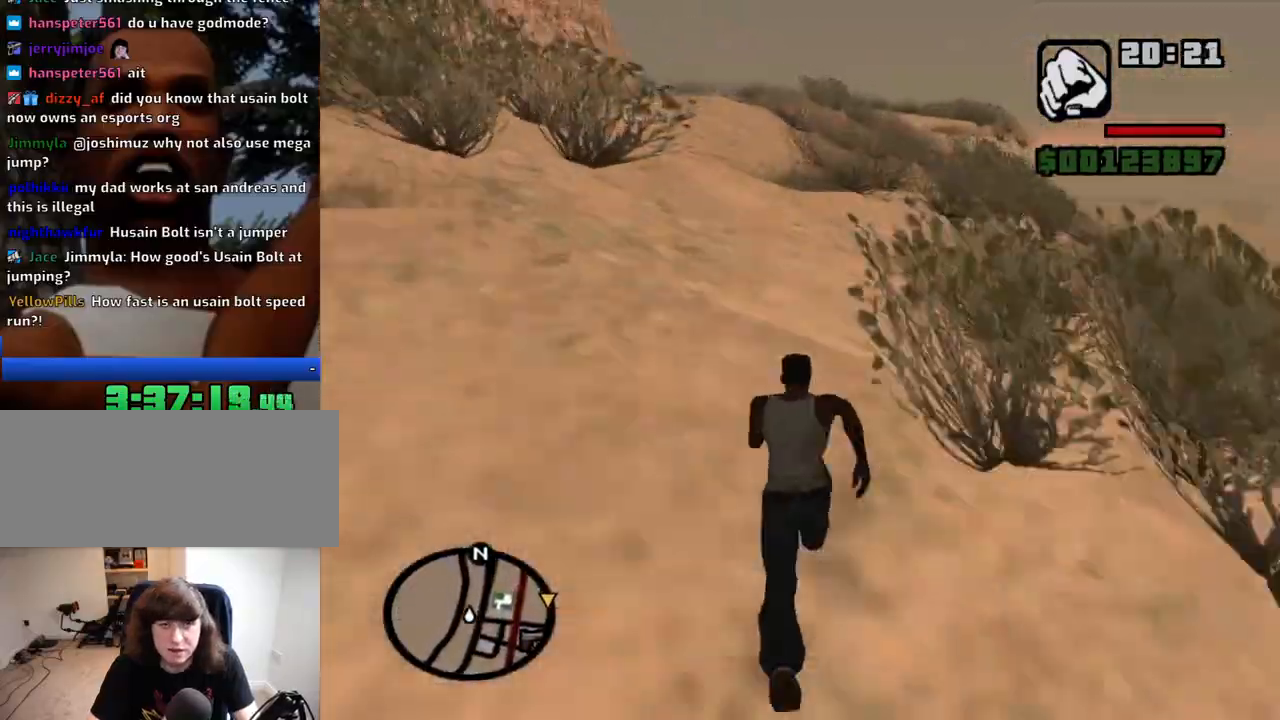
{"keys": ["w"], "mouse": [], "events": [[67, "space", "down"], [117, "space", "up"], [267, "space", "down"], [300, "space", "up"], [400, "space", "down"], [450, "space", "up"]]}
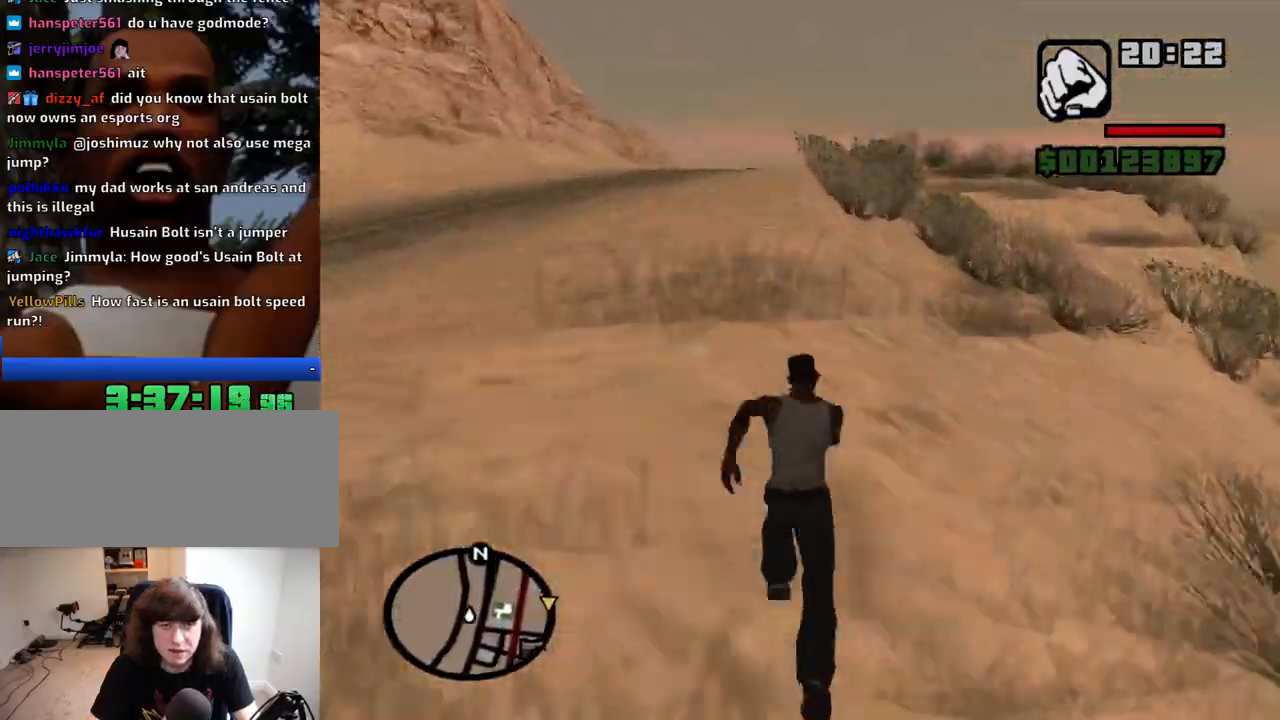
{"keys": ["space", "w"], "mouse": [], "events": [[34, "space", "down"], [84, "space", "up"], [367, "space", "down"], [417, "space", "up"], [500, "space", "down"]]}
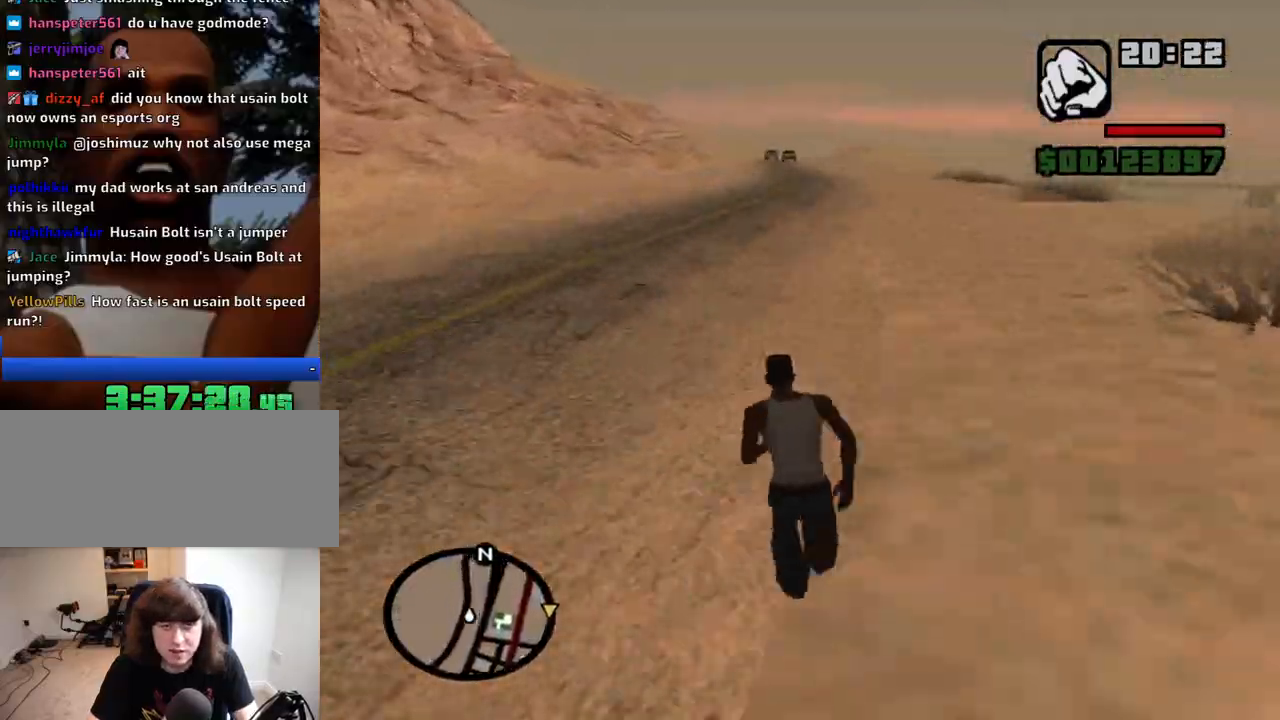
{"keys": ["w"], "mouse": [], "events": [[100, "space", "up"], [200, "space", "down"], [250, "space", "up"], [284, "space", "down"], [484, "space", "up"]]}
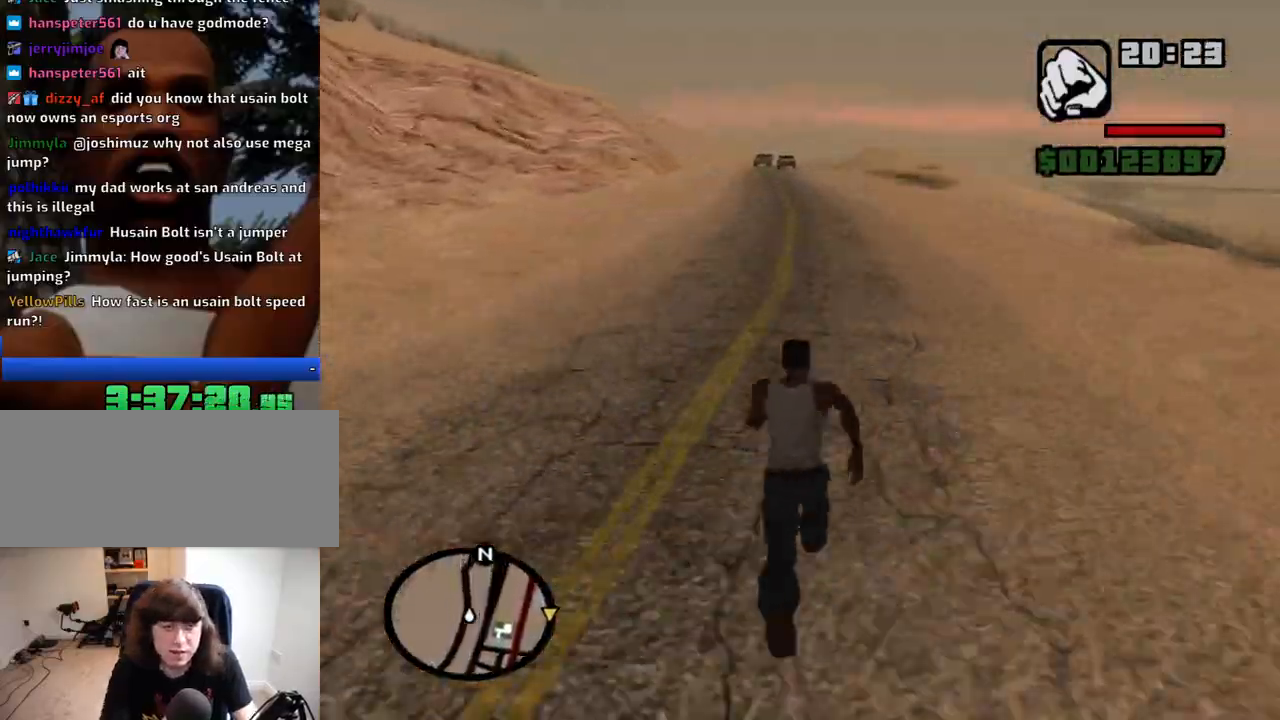
{"keys": ["space", "w"], "mouse": [], "events": [[117, "space", "down"], [167, "space", "up"], [267, "space", "down"], [300, "space", "up"], [500, "space", "down"]]}
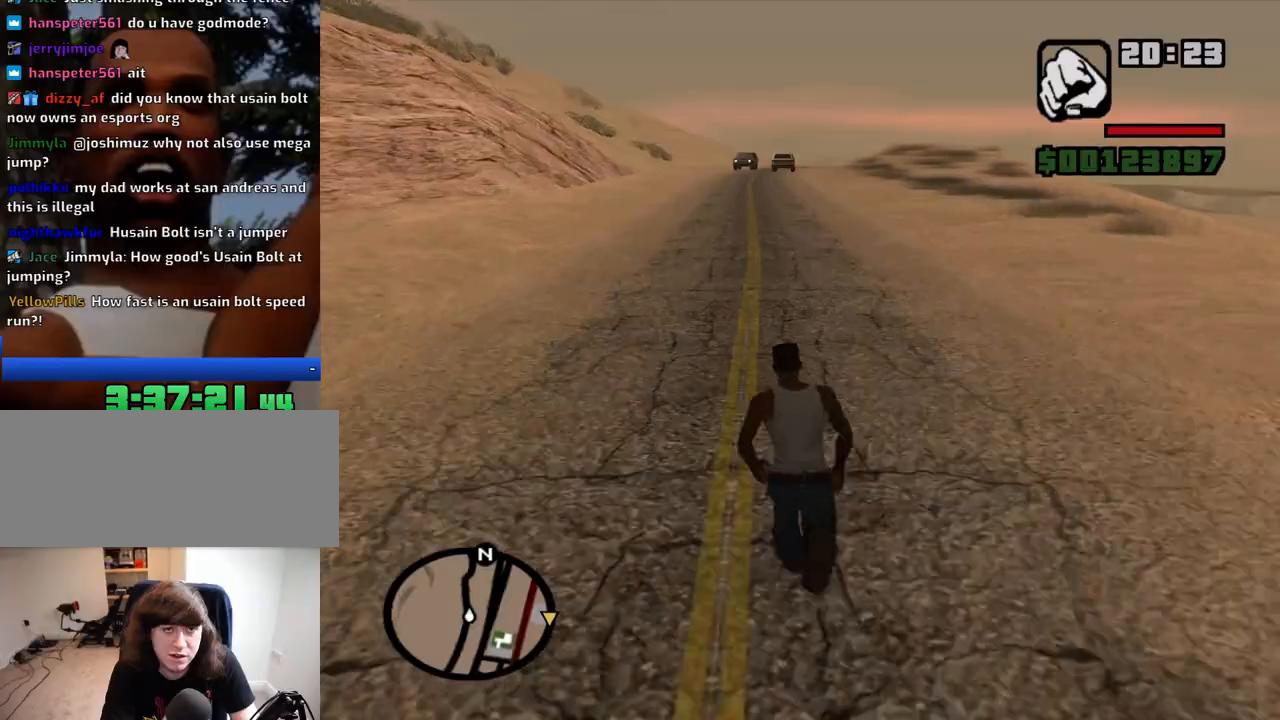
{"keys": ["w"], "mouse": [], "events": [[34, "space", "up"], [84, "space", "down"], [134, "space", "up"], [317, "space", "down"], [367, "space", "up"], [417, "space", "down"], [467, "space", "up"]]}
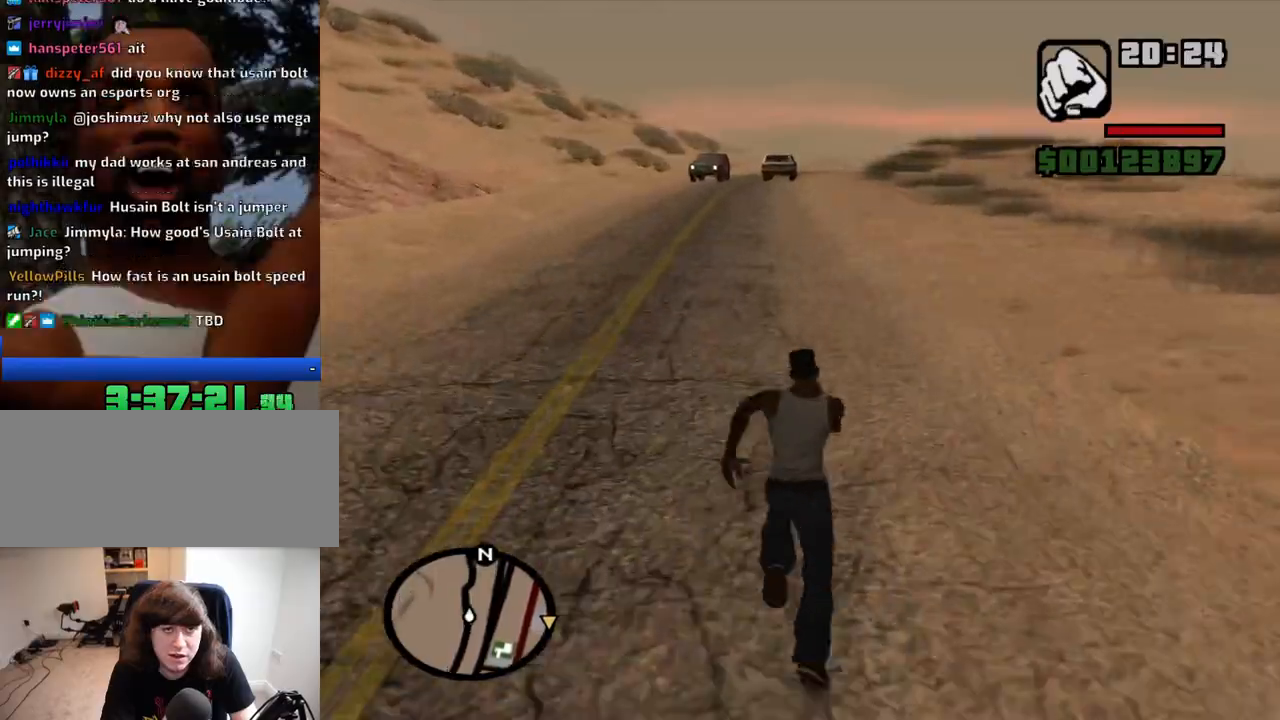
{"keys": ["w"], "mouse": [], "events": [[17, "space", "down"], [50, "space", "up"], [334, "space", "down"], [384, "space", "up"], [434, "space", "down"], [484, "space", "up"]]}
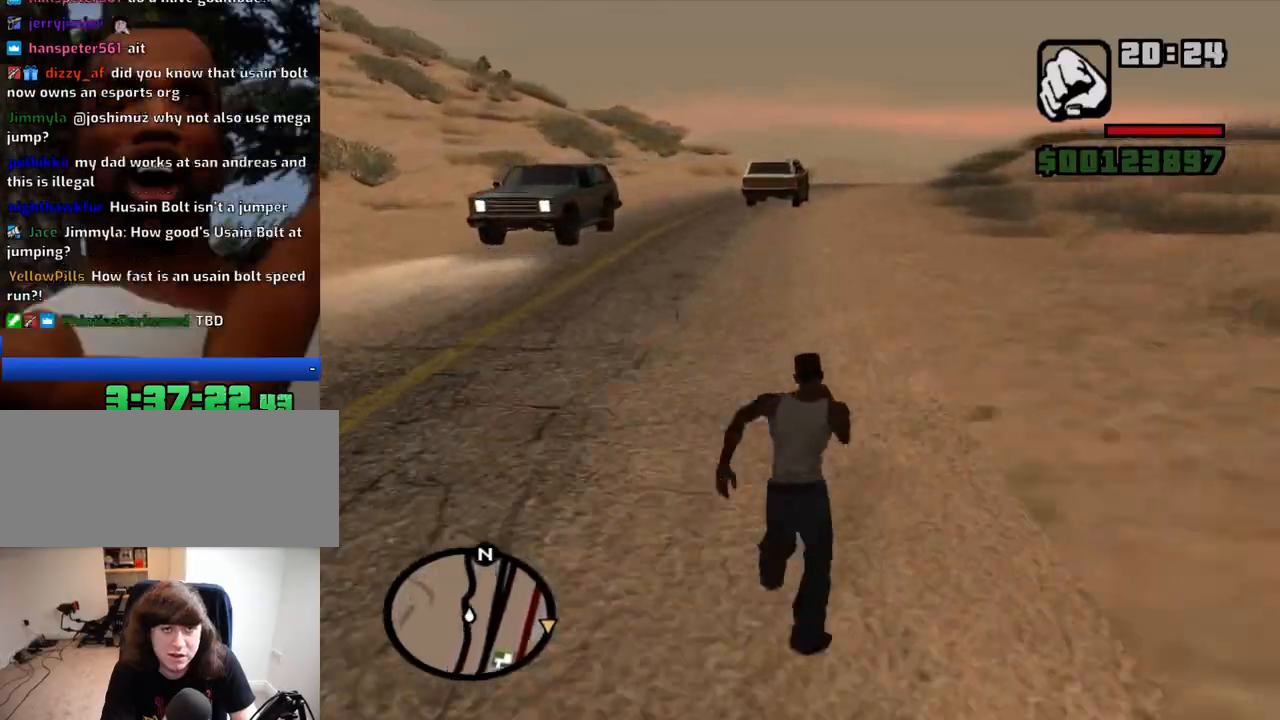
{"keys": ["w"], "mouse": [], "events": [[117, "space", "down"], [217, "space", "up"], [300, "d", "down"], [350, "space", "down"], [400, "d", "up"], [400, "space", "up"], [450, "space", "down"], [500, "space", "up"]]}
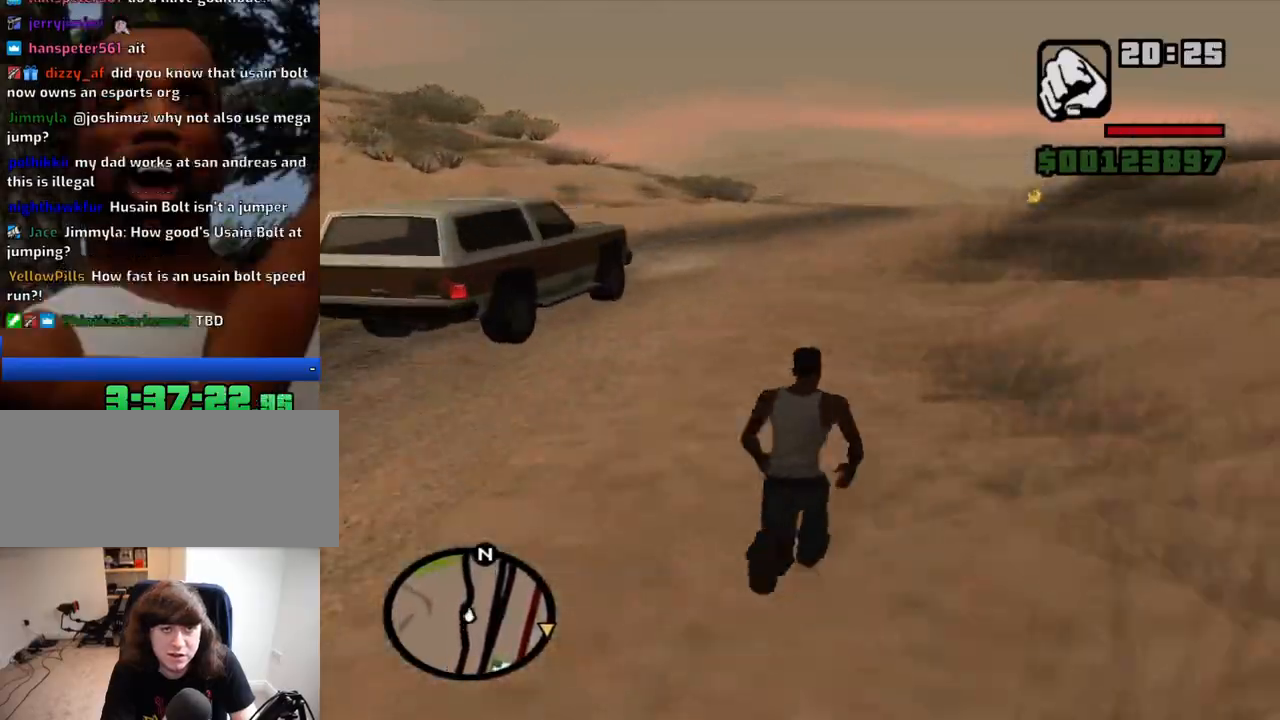
{"keys": ["w"], "mouse": [], "events": [[34, "space", "down"], [84, "space", "up"], [134, "space", "down"], [184, "space", "up"], [267, "d", "down"], [367, "space", "down"], [417, "space", "up"], [467, "d", "up"]]}
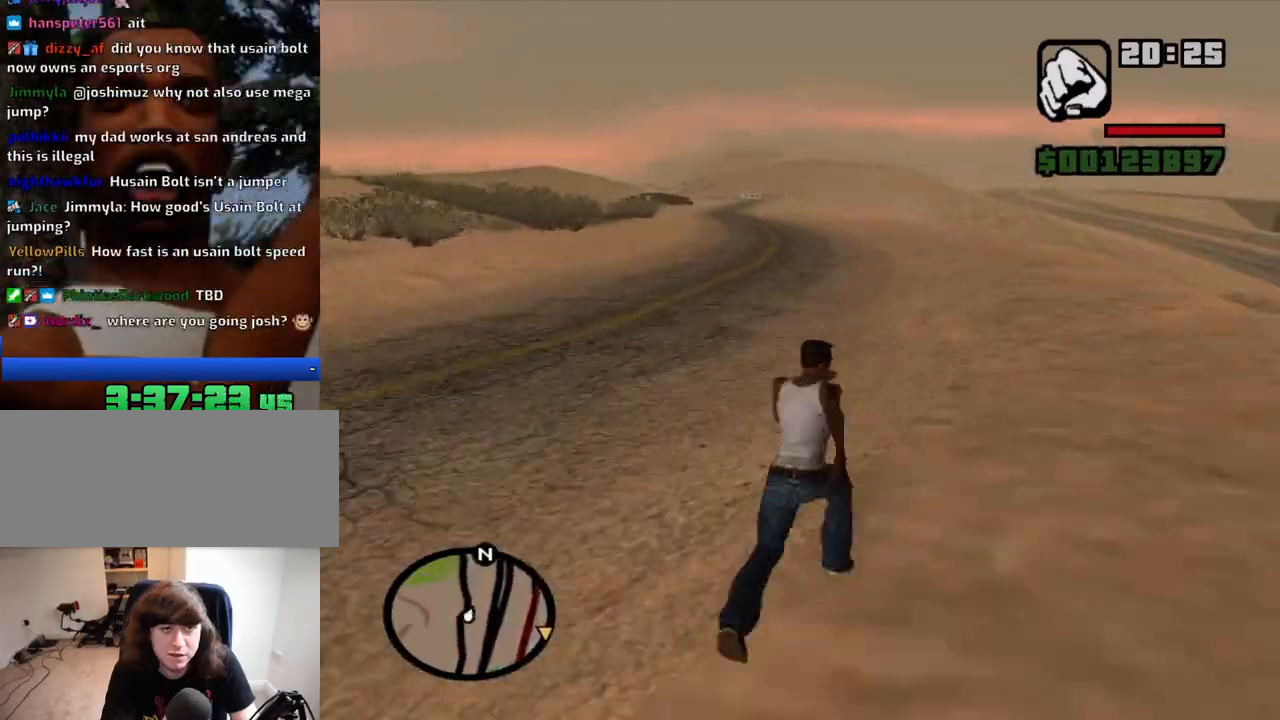
{"keys": ["w"], "mouse": [], "events": [[50, "space", "down"], [100, "space", "up"], [150, "space", "down"], [200, "a", "down"], [200, "space", "up"], [250, "space", "down"], [284, "a", "up"], [284, "space", "up"], [334, "space", "down"], [384, "space", "up"]]}
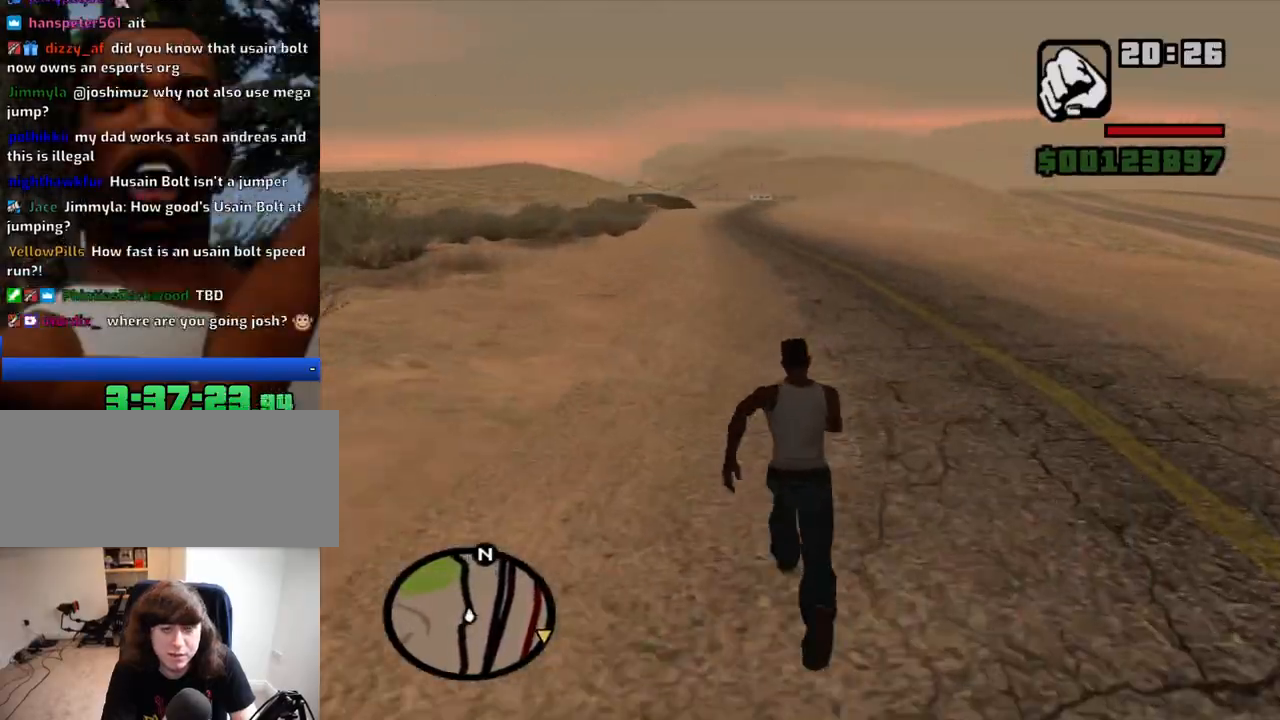
{"keys": ["space", "w"], "mouse": [], "events": [[400, "space", "down"], [450, "space", "up"], [500, "space", "down"]]}
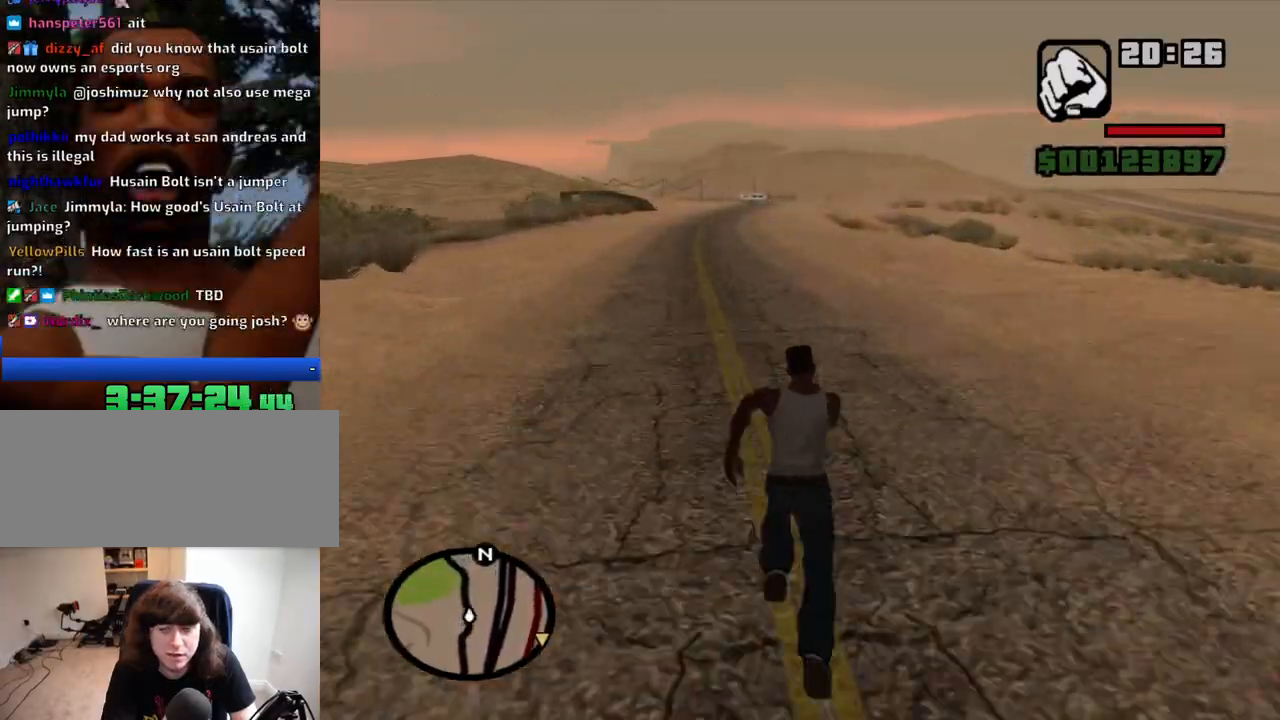
{"keys": ["a", "space", "w"], "mouse": [], "events": [[34, "space", "up"], [84, "space", "down"], [134, "space", "up"], [184, "space", "down"], [234, "space", "up"], [267, "space", "down"], [317, "space", "up"], [467, "a", "down"], [467, "space", "down"]]}
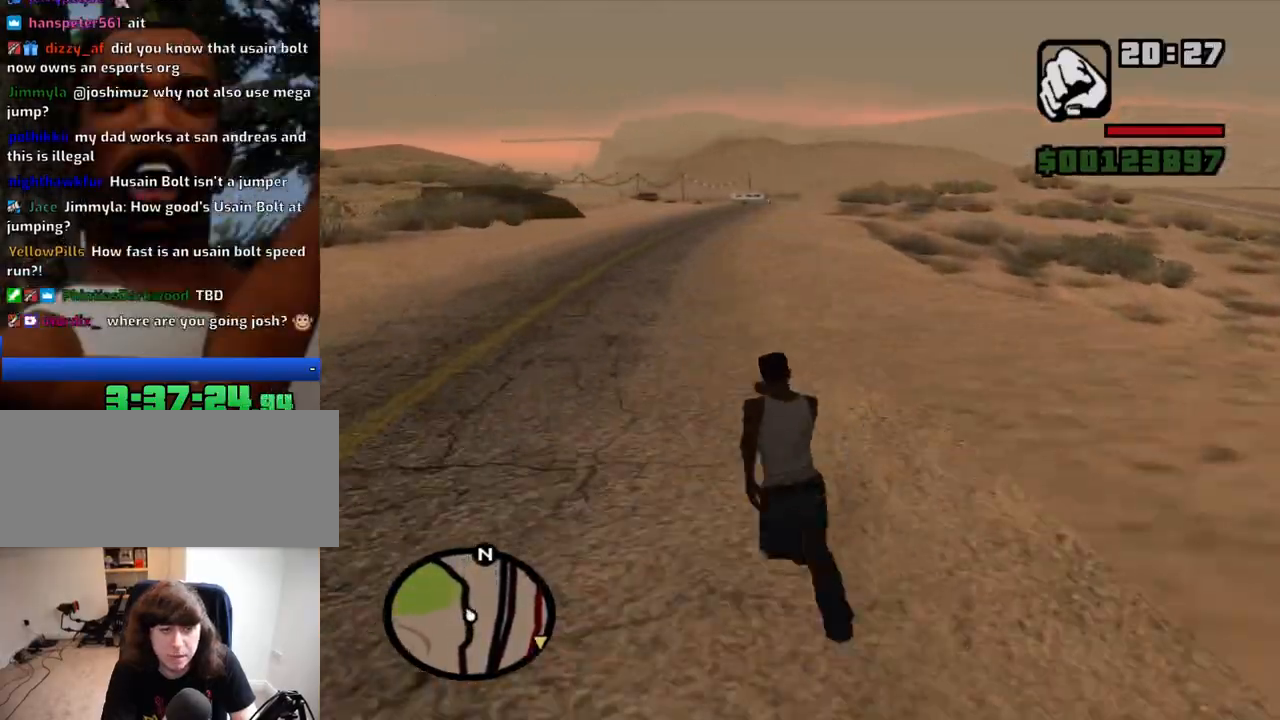
{"keys": ["d", "w"], "mouse": [], "events": [[17, "space", "up"], [50, "a", "up"], [150, "space", "down"], [200, "d", "down"], [200, "space", "up"], [250, "space", "down"], [284, "space", "up"]]}
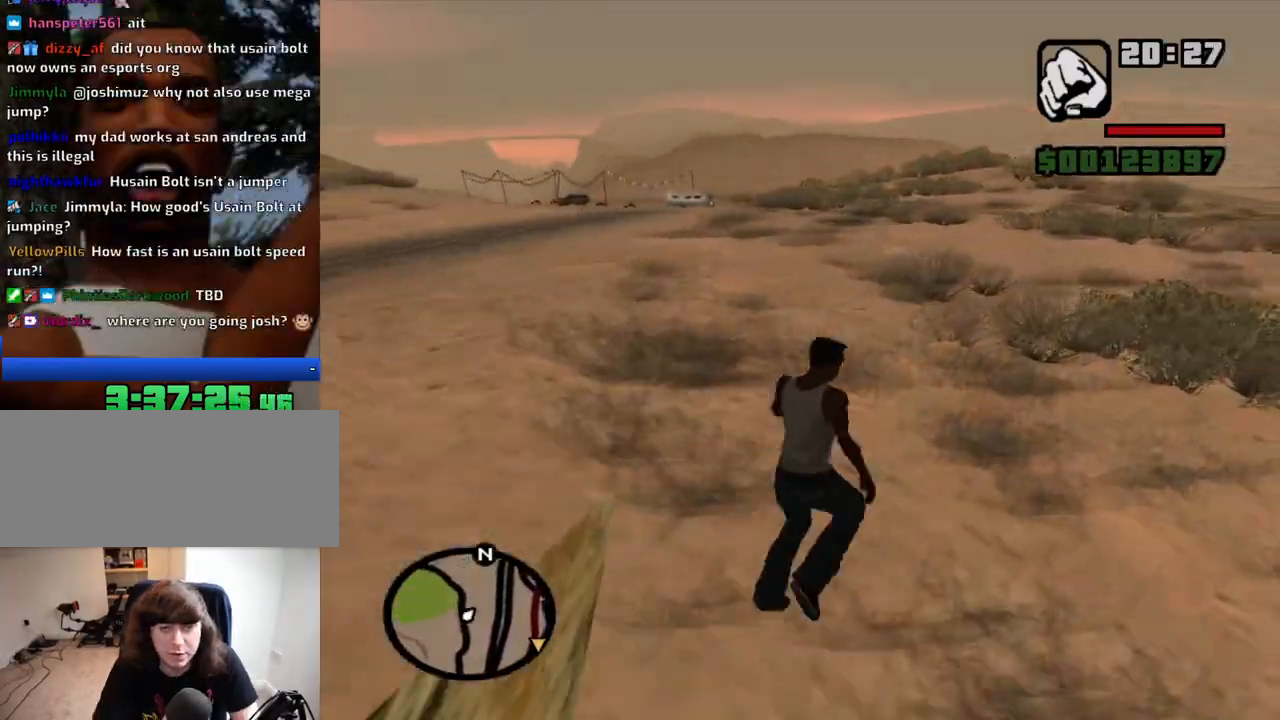
{"keys": ["space", "w"], "mouse": [], "events": [[67, "space", "down"], [167, "space", "up"], [267, "space", "down"], [350, "d", "up"], [350, "space", "up"], [500, "space", "down"]]}
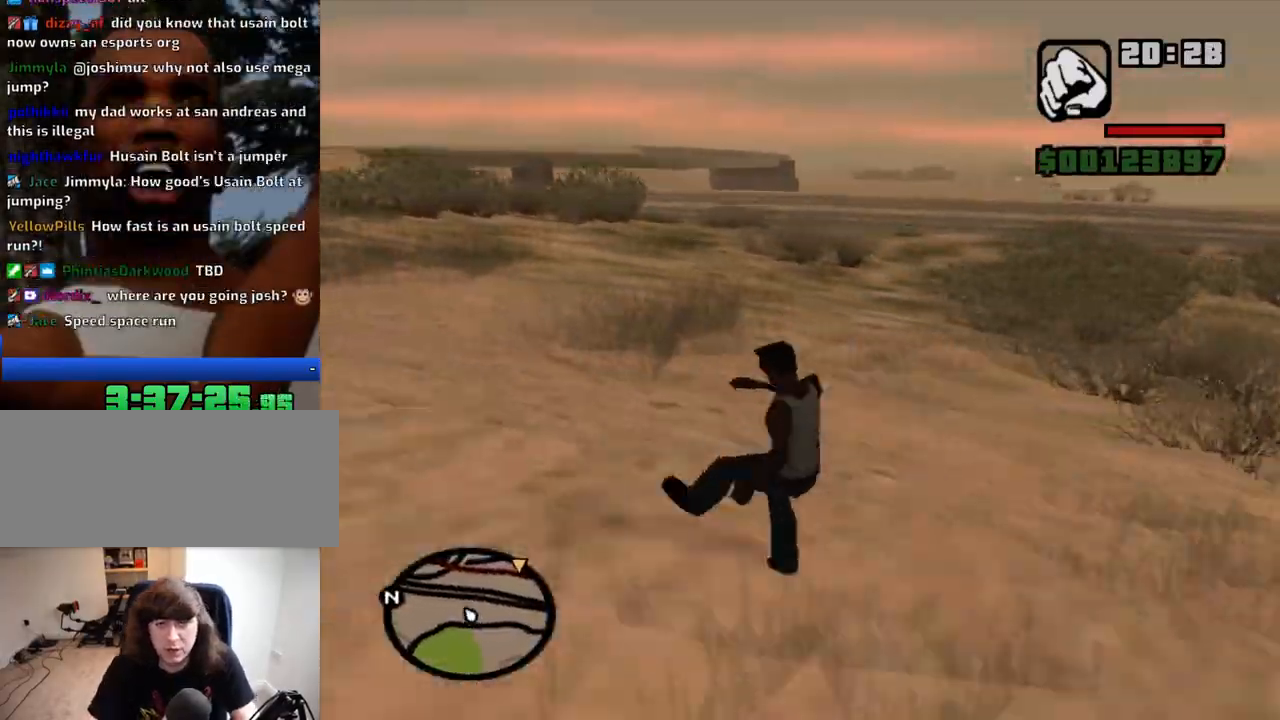
{"keys": ["w"], "mouse": [], "events": [[34, "space", "up"], [134, "space", "down"], [234, "space", "up"], [317, "space", "down"], [417, "space", "up"]]}
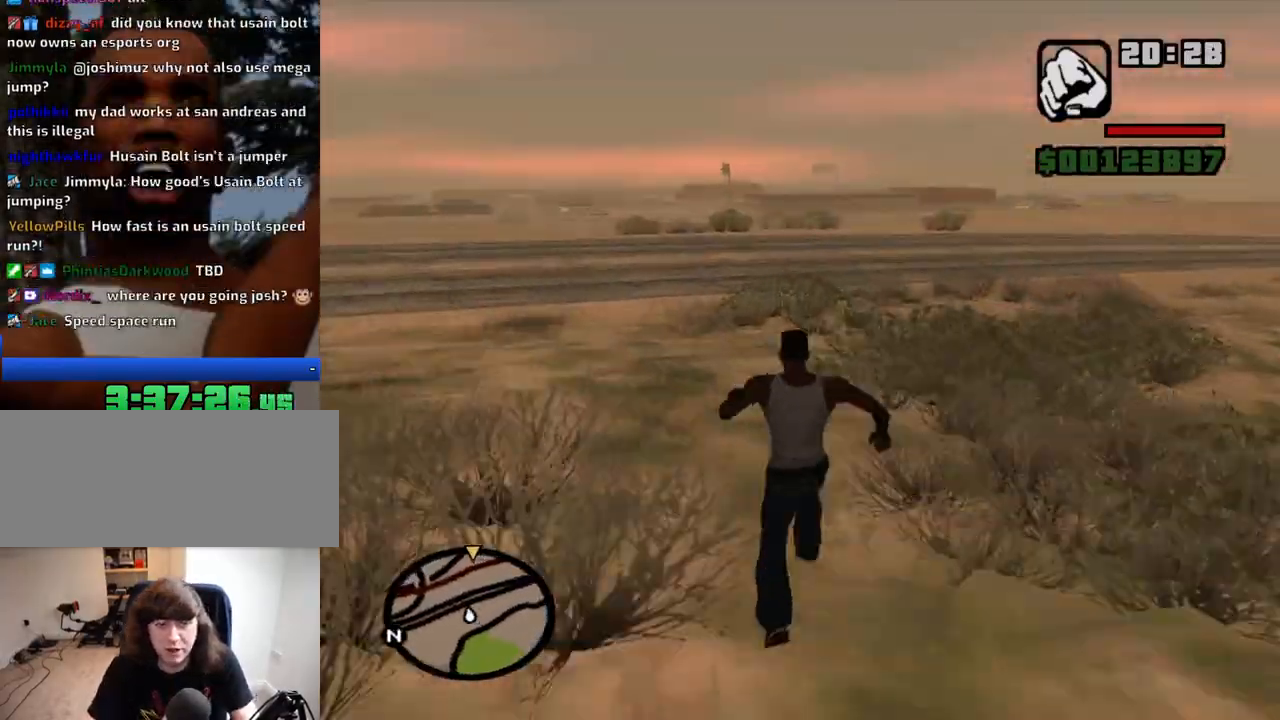
{"keys": ["w"], "mouse": [], "events": [[17, "space", "down"], [50, "space", "up"], [200, "space", "down"], [250, "space", "up"], [384, "space", "down"], [434, "space", "up"]]}
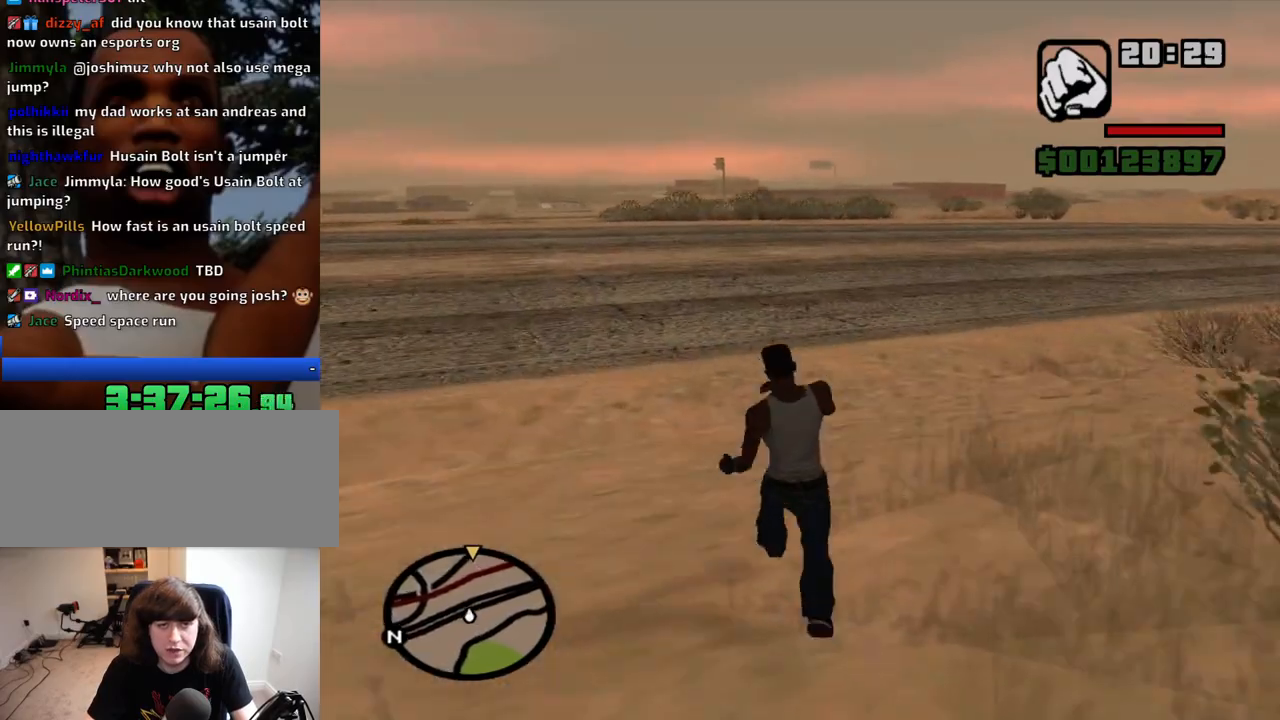
{"keys": ["w"], "mouse": [], "events": [[67, "space", "down"], [117, "space", "up"], [250, "space", "down"], [300, "space", "up"], [400, "space", "down"], [500, "space", "up"]]}
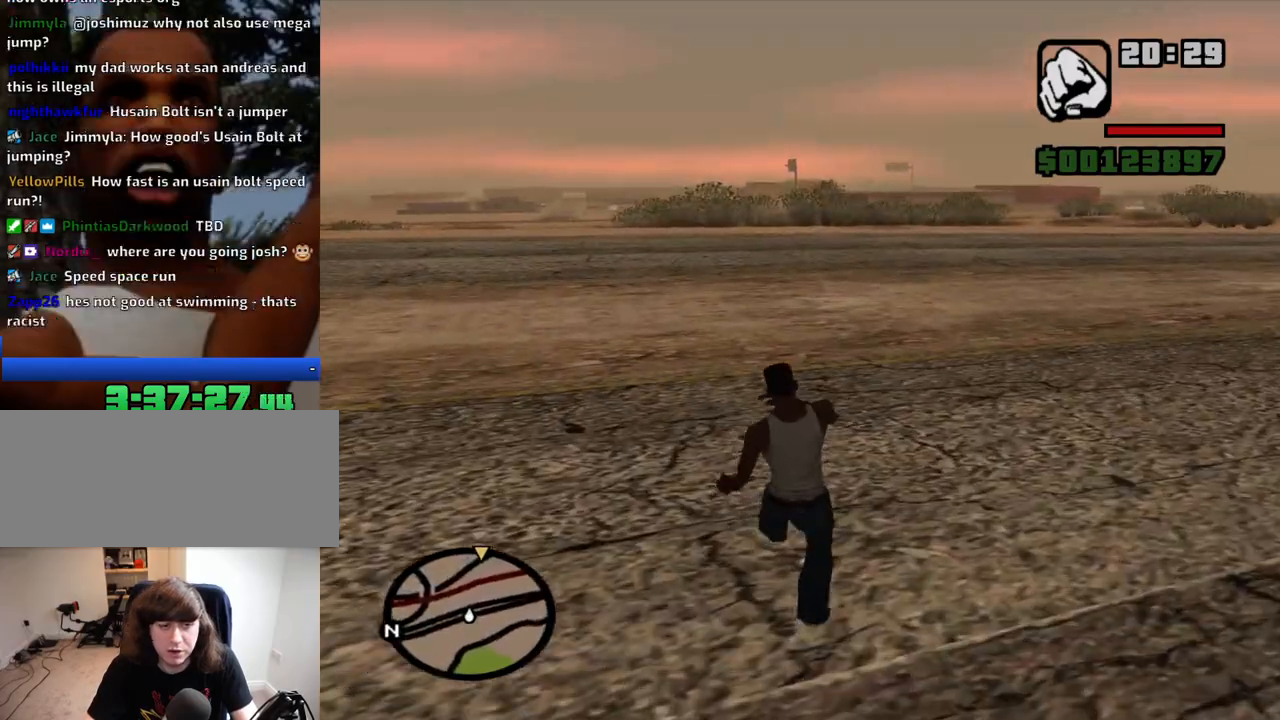
{"keys": ["space", "w"], "mouse": [], "events": [[84, "space", "down"], [134, "space", "up"], [267, "space", "down"], [317, "space", "up"], [417, "space", "down"]]}
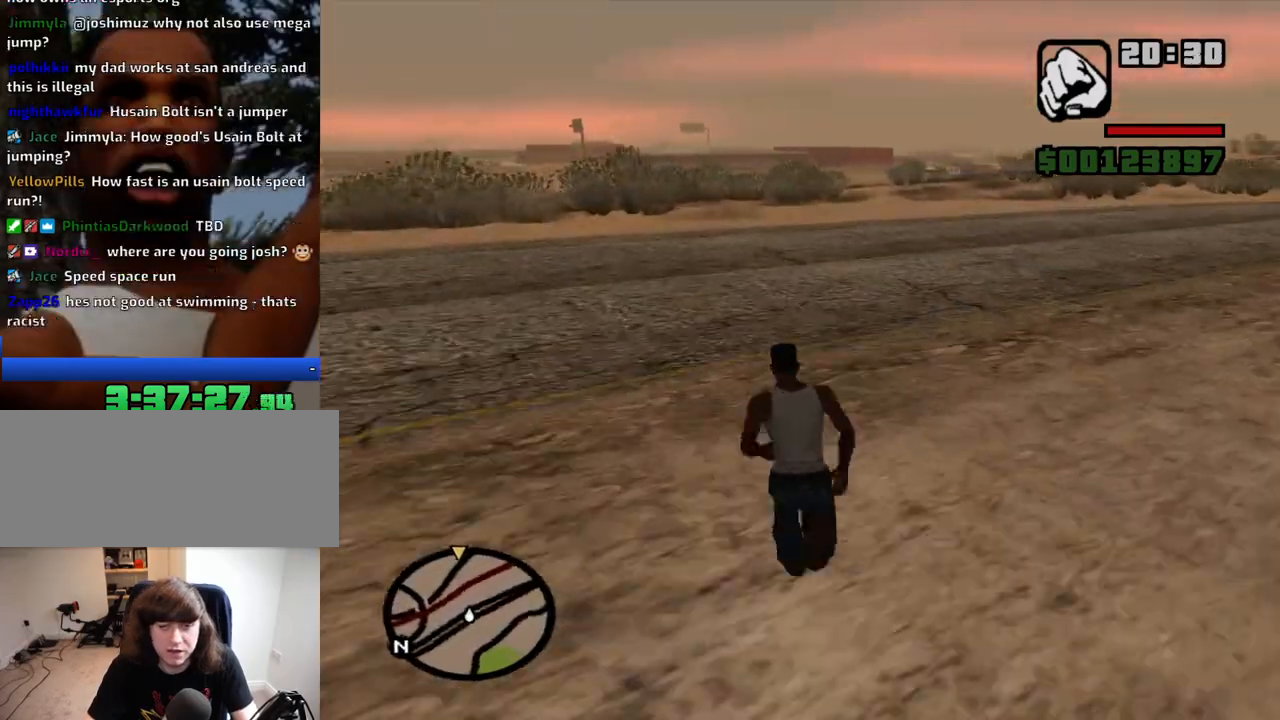
{"keys": ["space", "w"], "mouse": [], "events": [[17, "space", "up"], [100, "space", "down"], [200, "space", "up"], [284, "space", "down"], [384, "space", "up"], [434, "space", "down"]]}
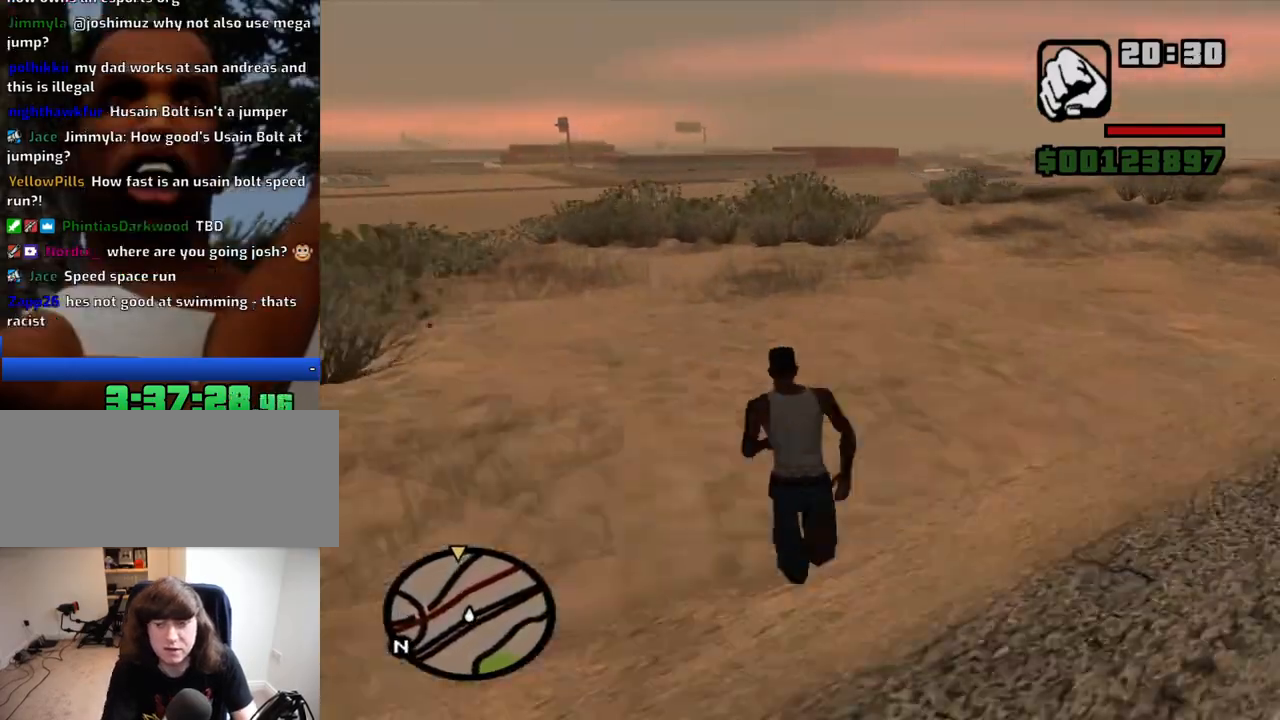
{"keys": ["w"], "mouse": [], "events": [[17, "space", "up"], [67, "space", "down"], [117, "space", "up"], [167, "space", "down"], [217, "space", "up"], [250, "space", "down"], [300, "space", "up"], [350, "space", "down"], [500, "space", "up"]]}
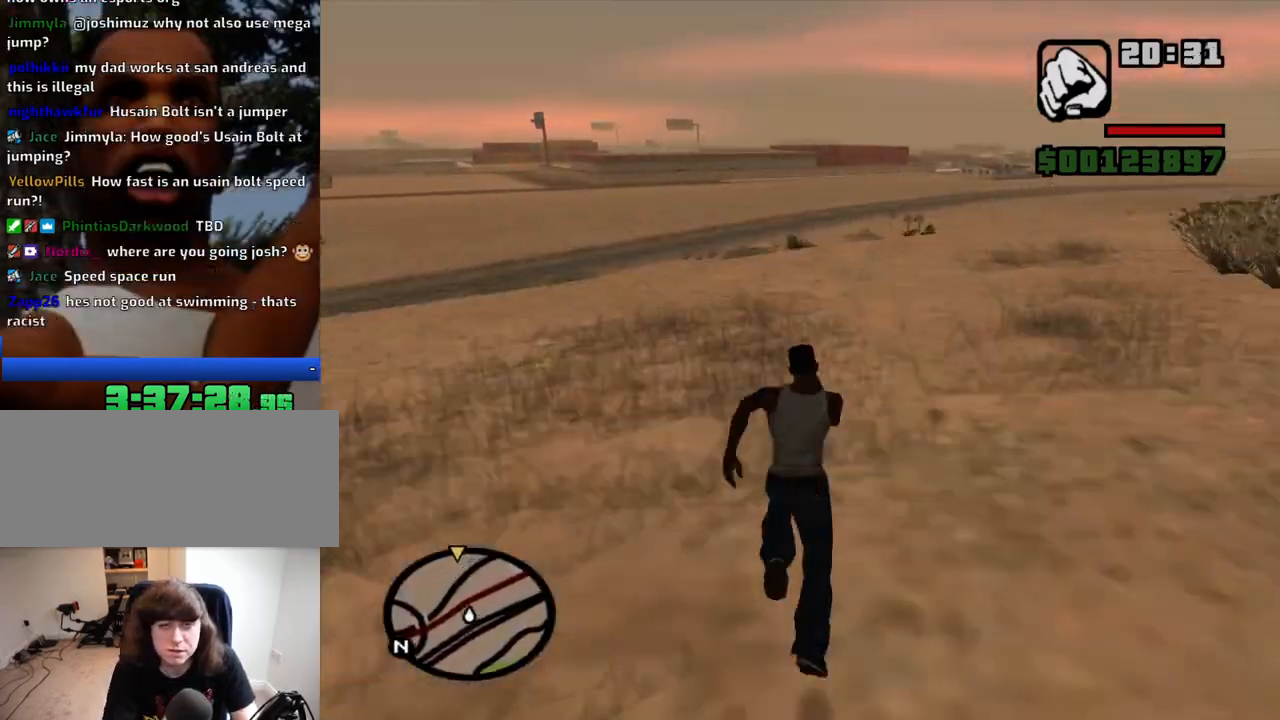
{"keys": ["space", "w"], "mouse": [], "events": [[34, "space", "down"], [84, "space", "up"], [234, "space", "down"], [317, "space", "up"], [417, "space", "down"]]}
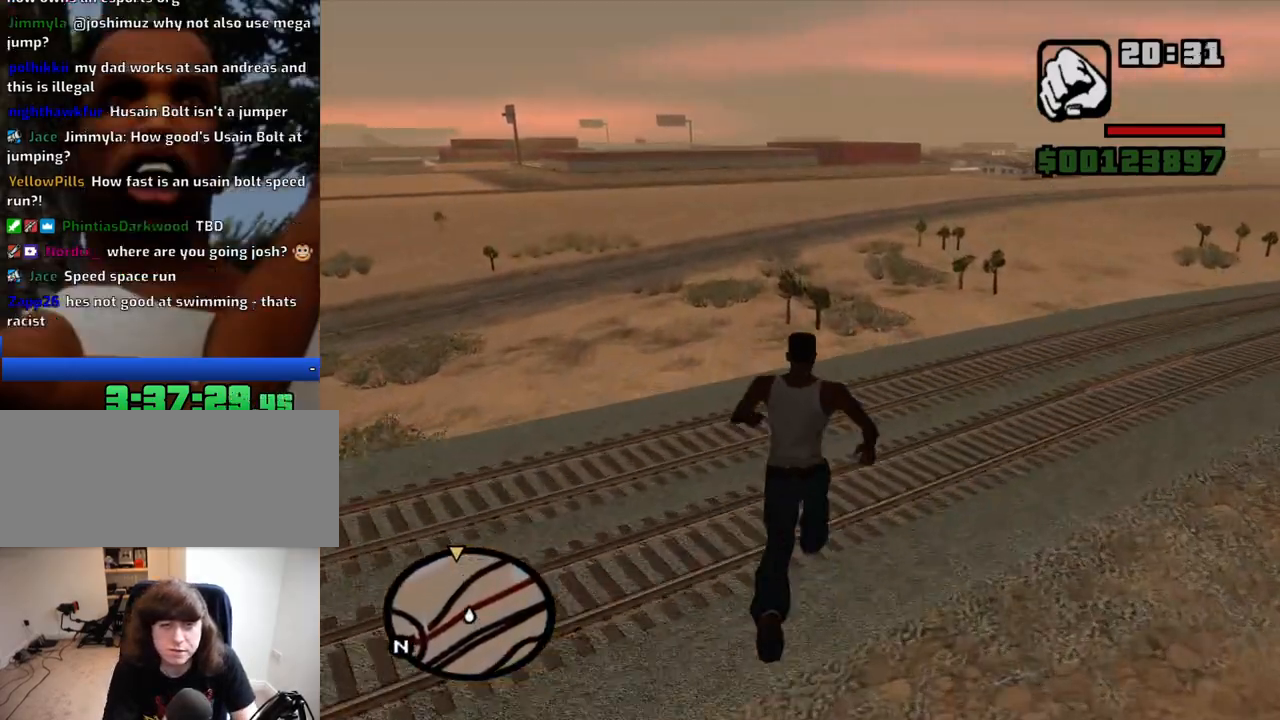
{"keys": ["w"], "mouse": [], "events": [[17, "space", "up"], [100, "space", "down"], [200, "space", "up"], [284, "space", "down"], [384, "space", "up"]]}
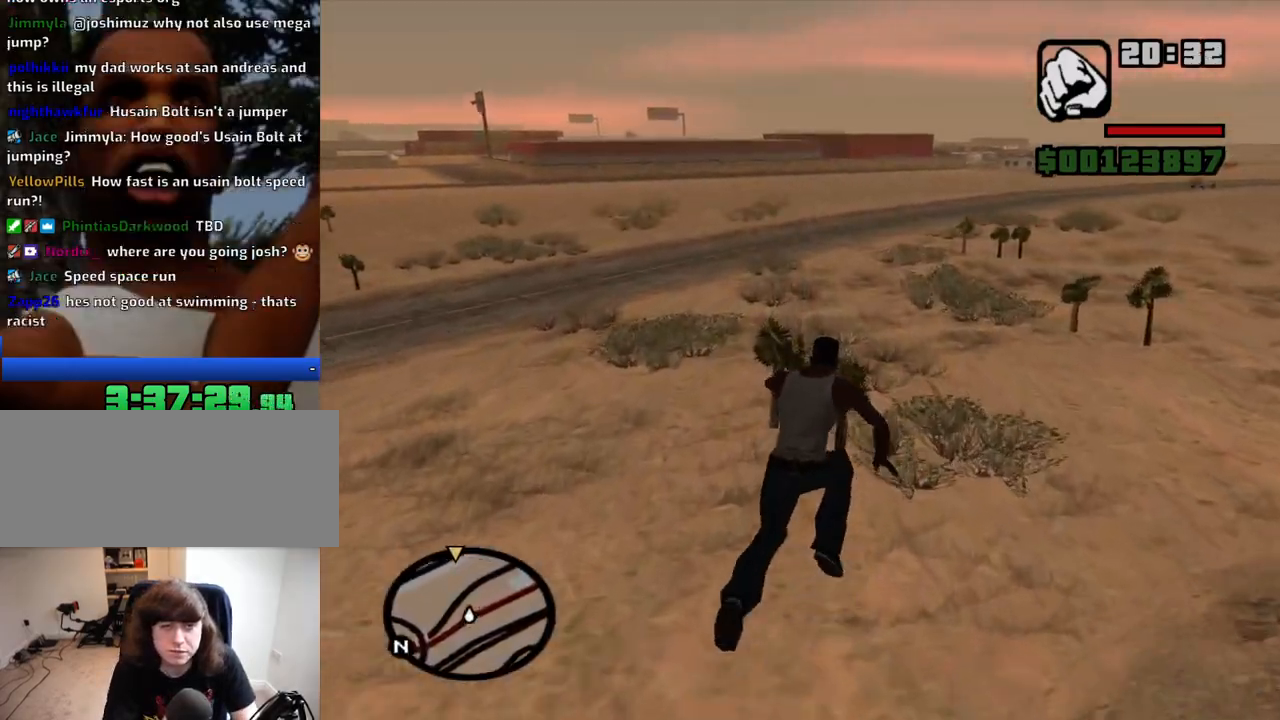
{"keys": ["w"], "mouse": [], "events": []}
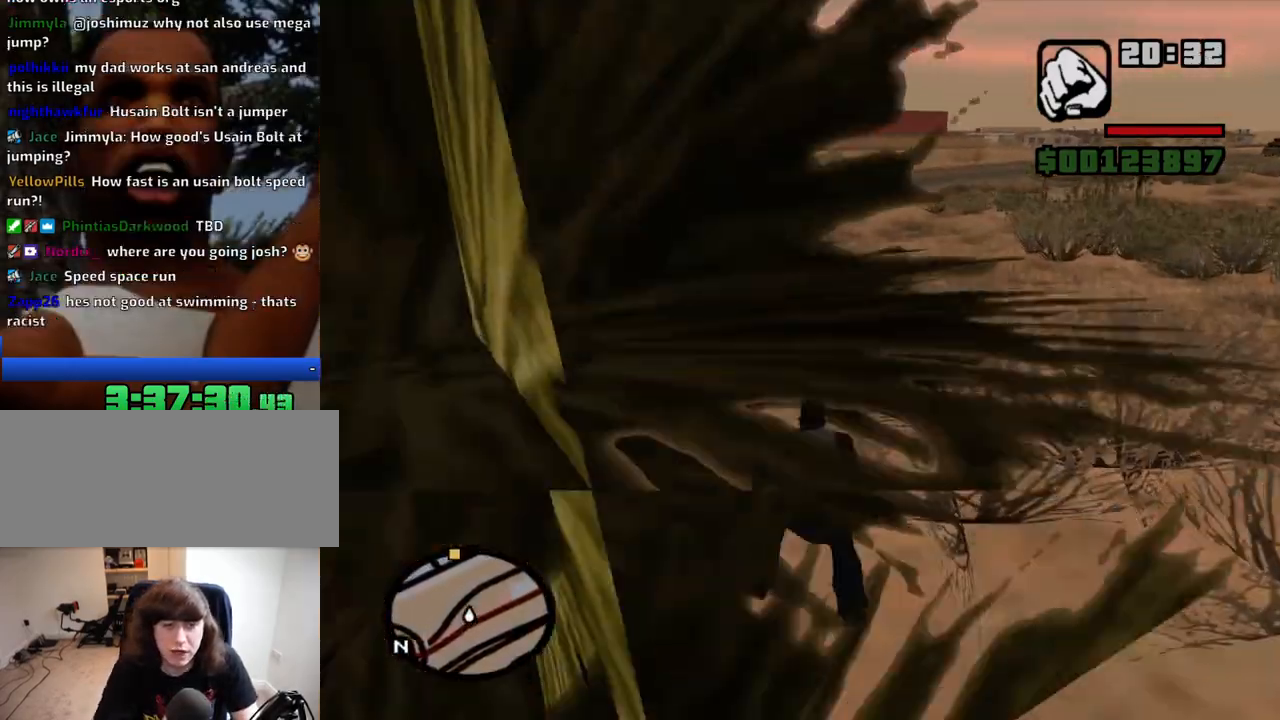
{"keys": ["w"], "mouse": [], "events": []}